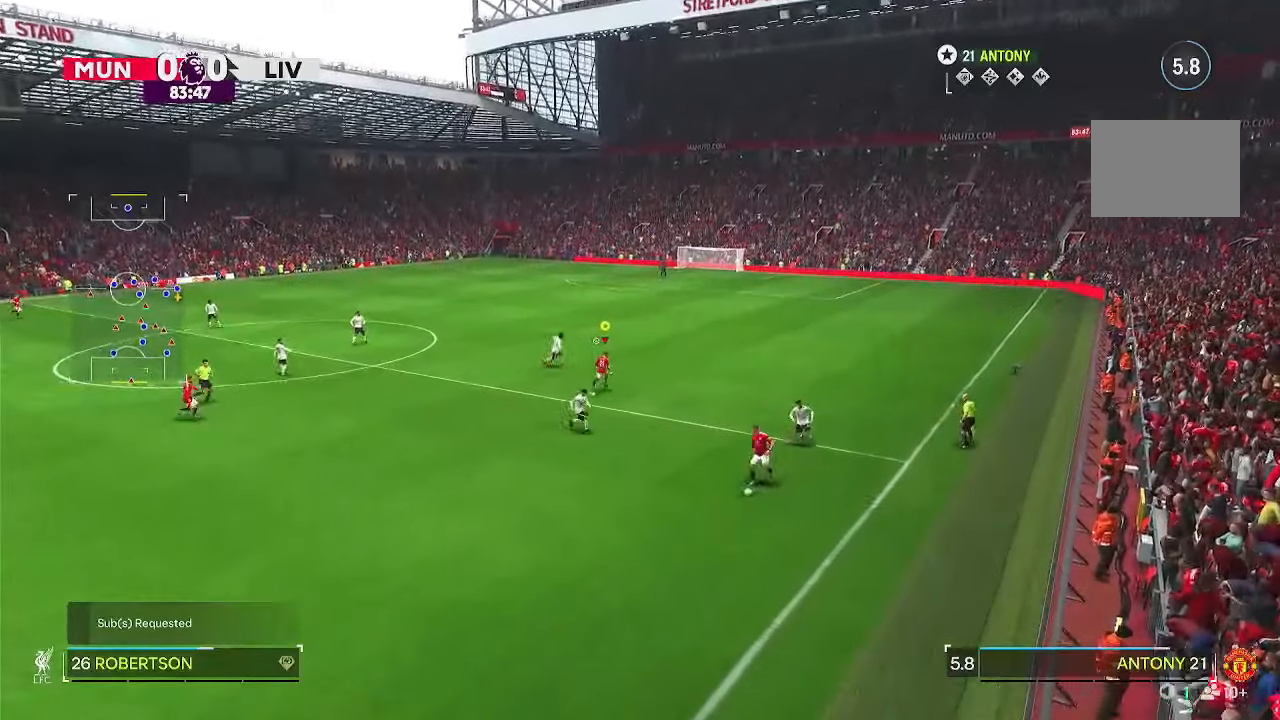
Gameplay with a controller (PlayStation layout); each line is a JSON object with the inputs held at the frame after it (dt_ms = milliseconds from this image to that frame). "events" lists button and stick changes between this image and that frame as [ms after this image, input, new state], when the widget could be followed in between. Not read: L3 R3.
{"dt_ms": 1000, "buttons": ["R2"], "left_stick": "up", "right_stick": "center"}
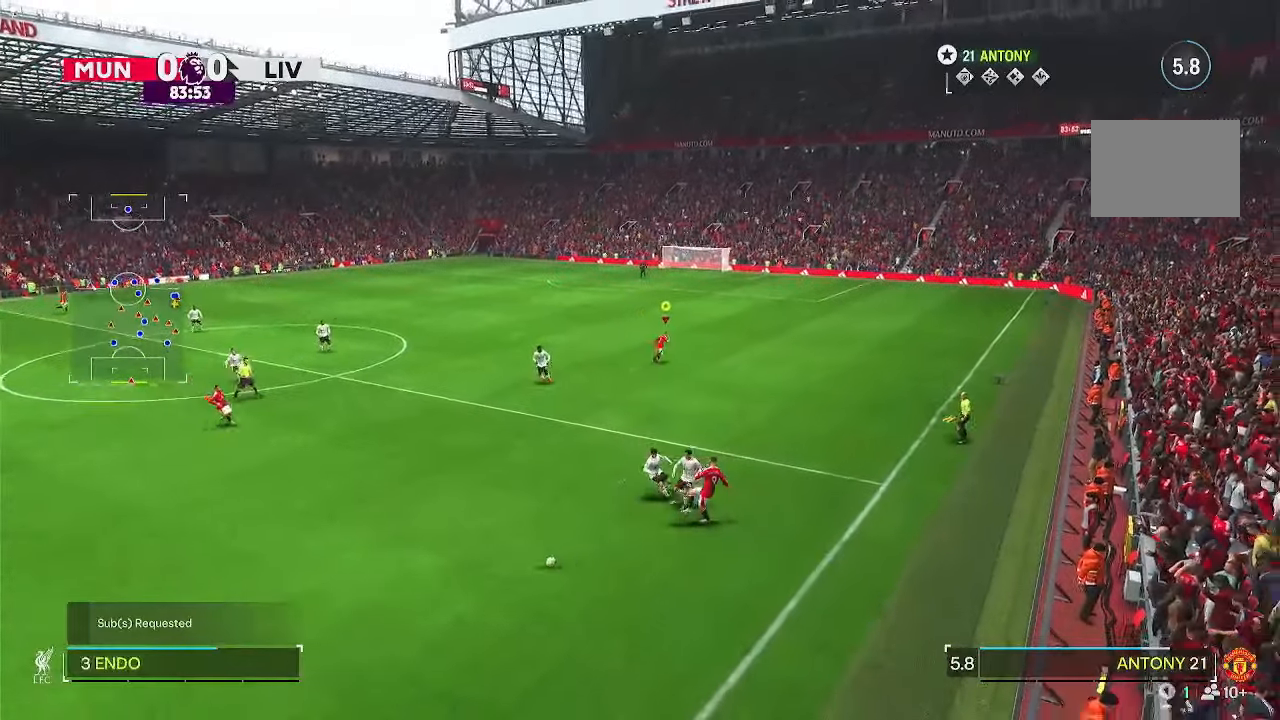
{"dt_ms": 500, "buttons": [], "left_stick": "left", "right_stick": "center", "events": [[133, "R2", "up"], [133, "left_stick", "left"]]}
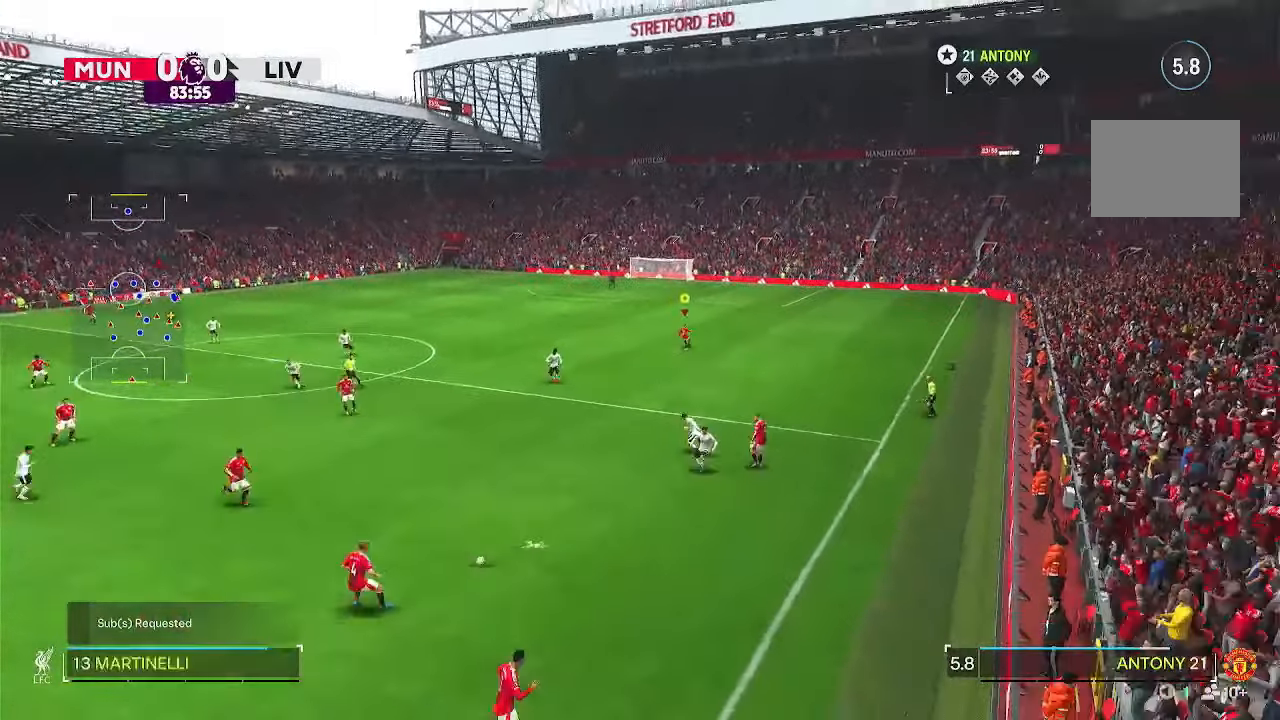
{"dt_ms": 500, "buttons": ["R2"], "left_stick": "left", "right_stick": "center", "events": [[467, "R2", "down"]]}
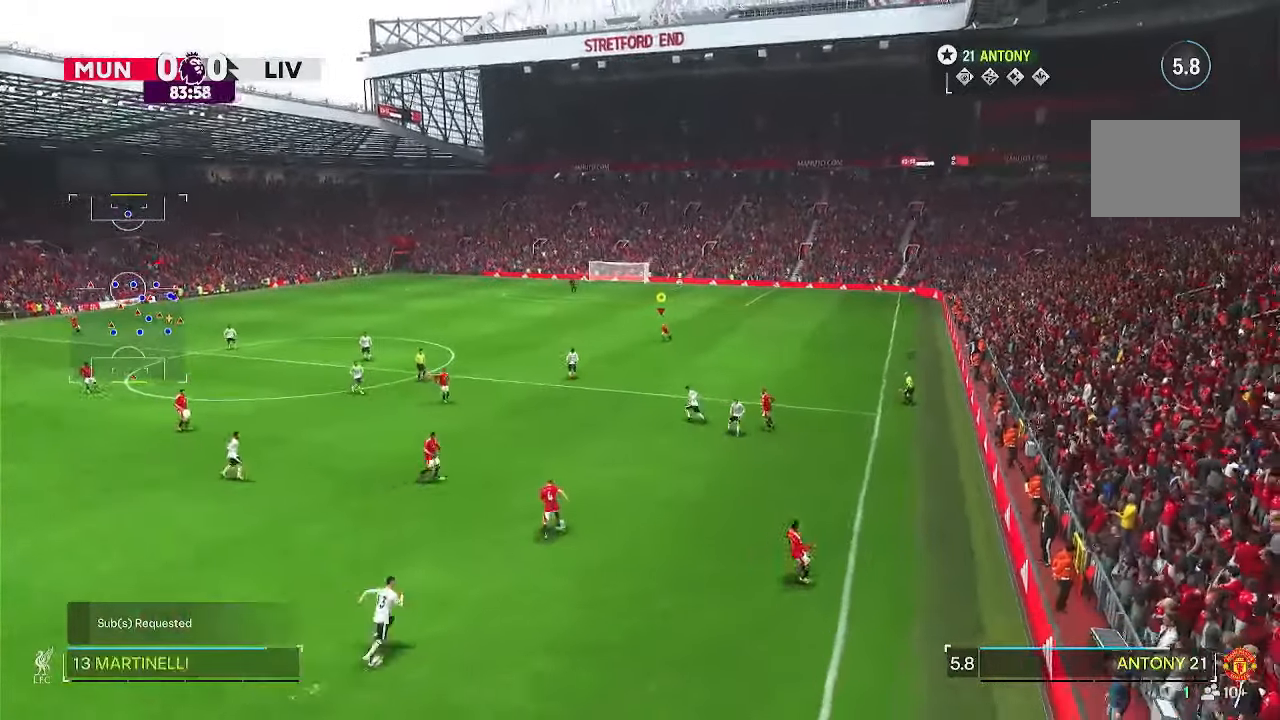
{"dt_ms": 500, "buttons": ["R2"], "left_stick": "down-left", "right_stick": "center", "events": [[133, "left_stick", "down-left"], [233, "R2", "up"], [400, "R2", "down"]]}
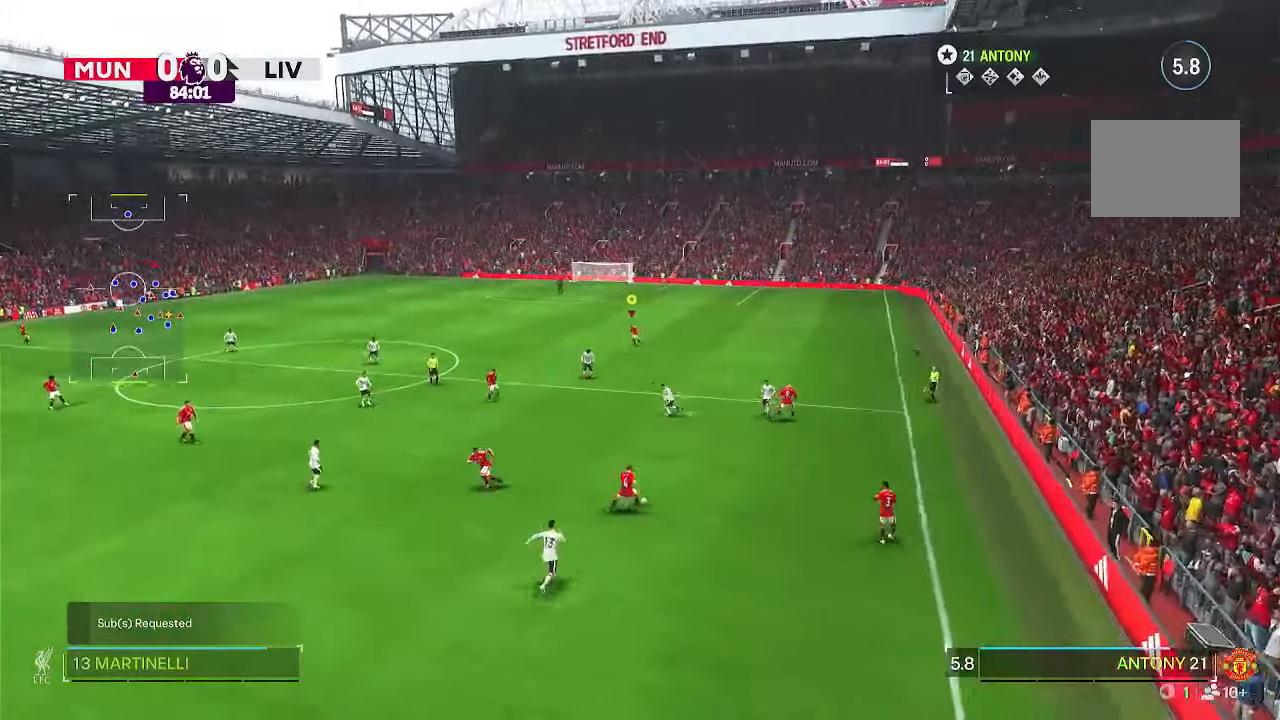
{"dt_ms": 500, "buttons": [], "left_stick": "down-left", "right_stick": "center", "events": [[117, "R2", "up"], [233, "R2", "down"], [450, "R2", "up"]]}
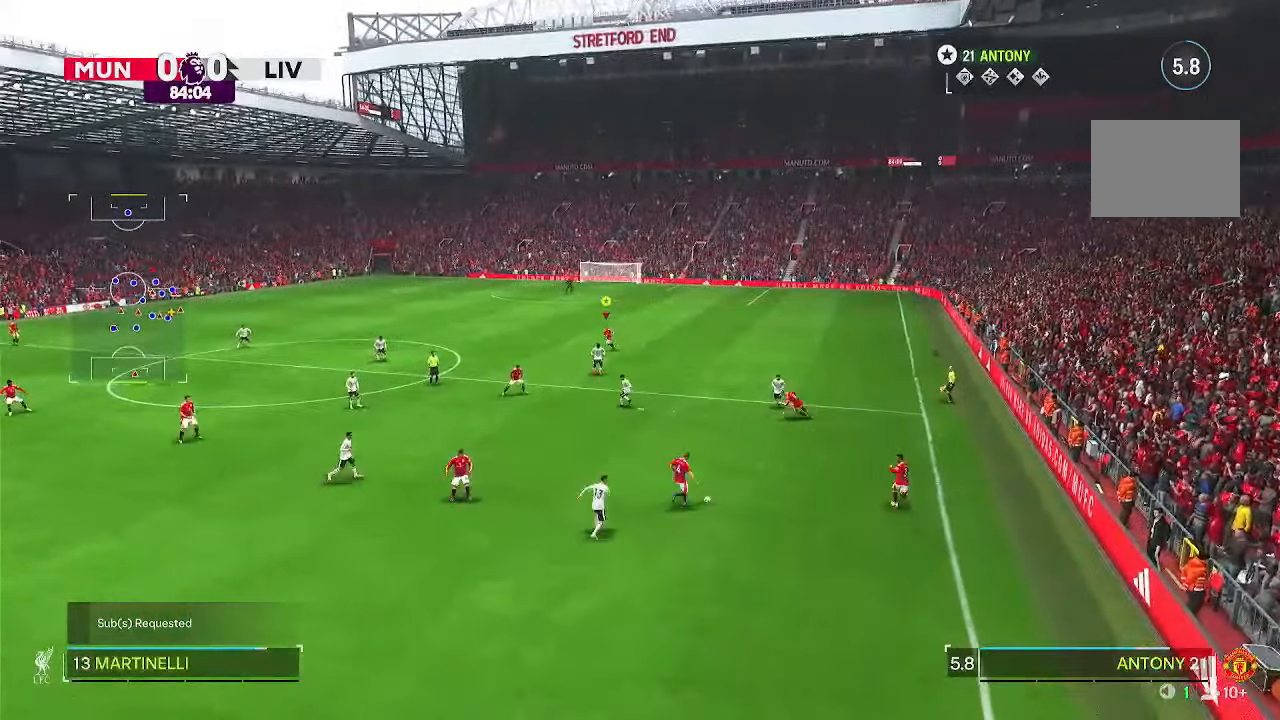
{"dt_ms": 500, "buttons": [], "left_stick": "down", "right_stick": "center", "events": [[67, "R2", "down"], [133, "left_stick", "down"], [467, "R2", "up"]]}
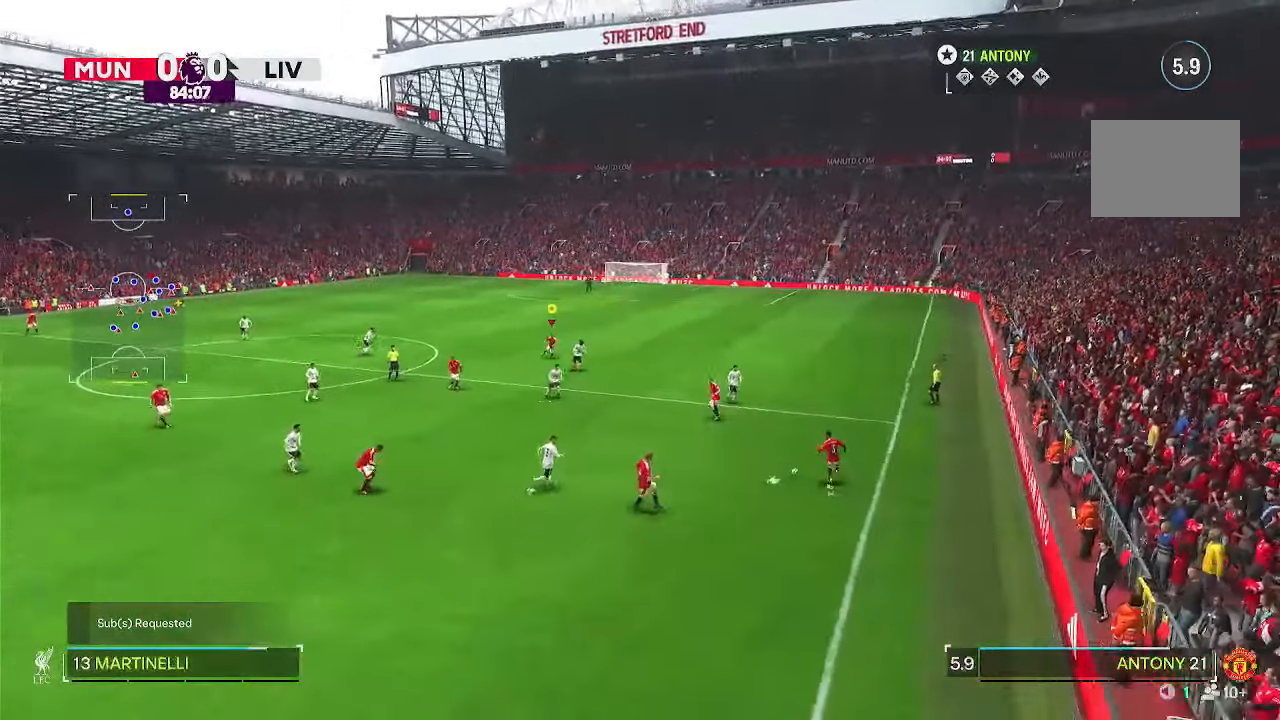
{"dt_ms": 500, "buttons": ["R2"], "left_stick": "right", "right_stick": "center", "events": [[33, "left_stick", "down-right"], [333, "left_stick", "right"], [417, "R2", "down"]]}
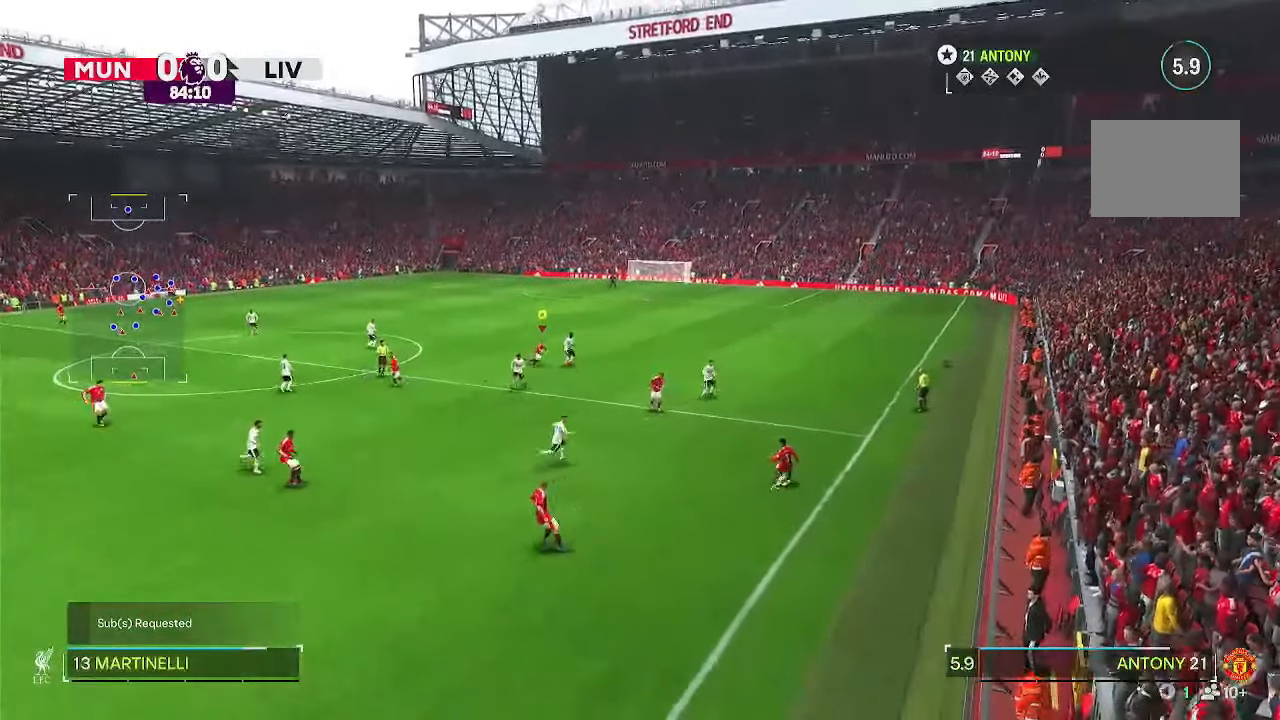
{"dt_ms": 500, "buttons": [], "left_stick": "center", "right_stick": "center", "events": [[167, "R2", "up"], [183, "left_stick", "center"]]}
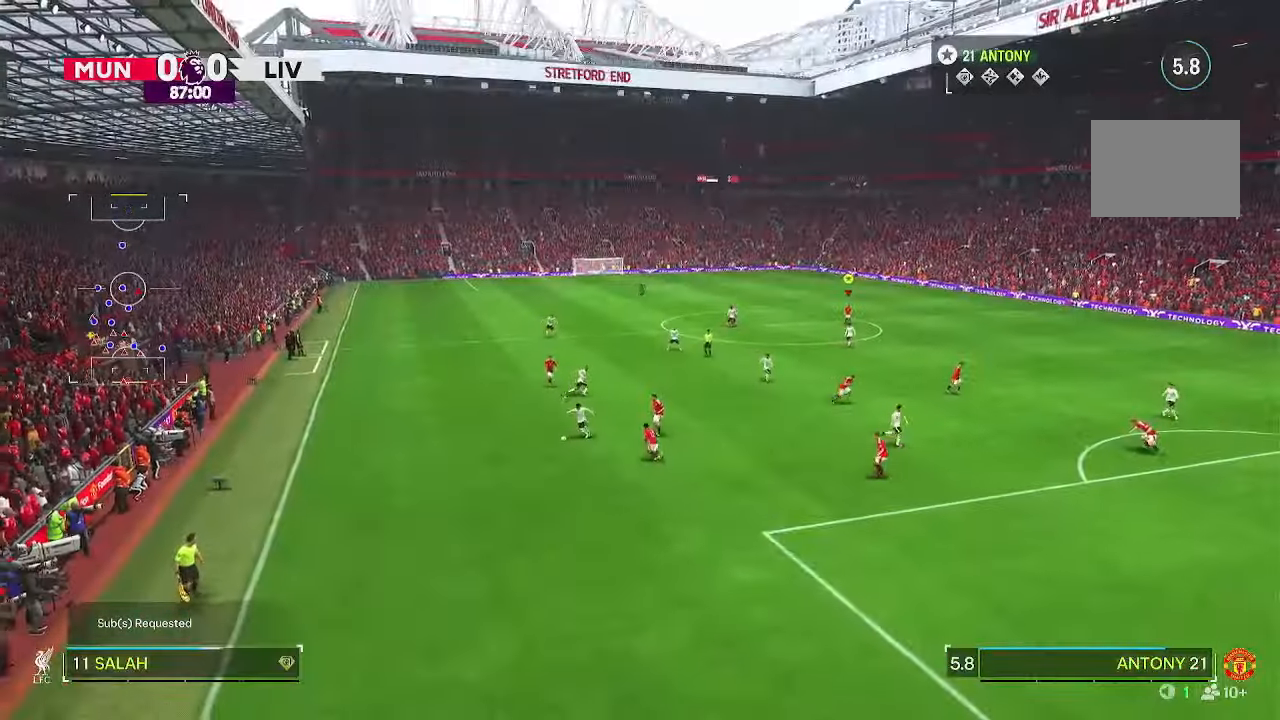
{"dt_ms": 500, "buttons": [], "left_stick": "center", "right_stick": "center", "events": []}
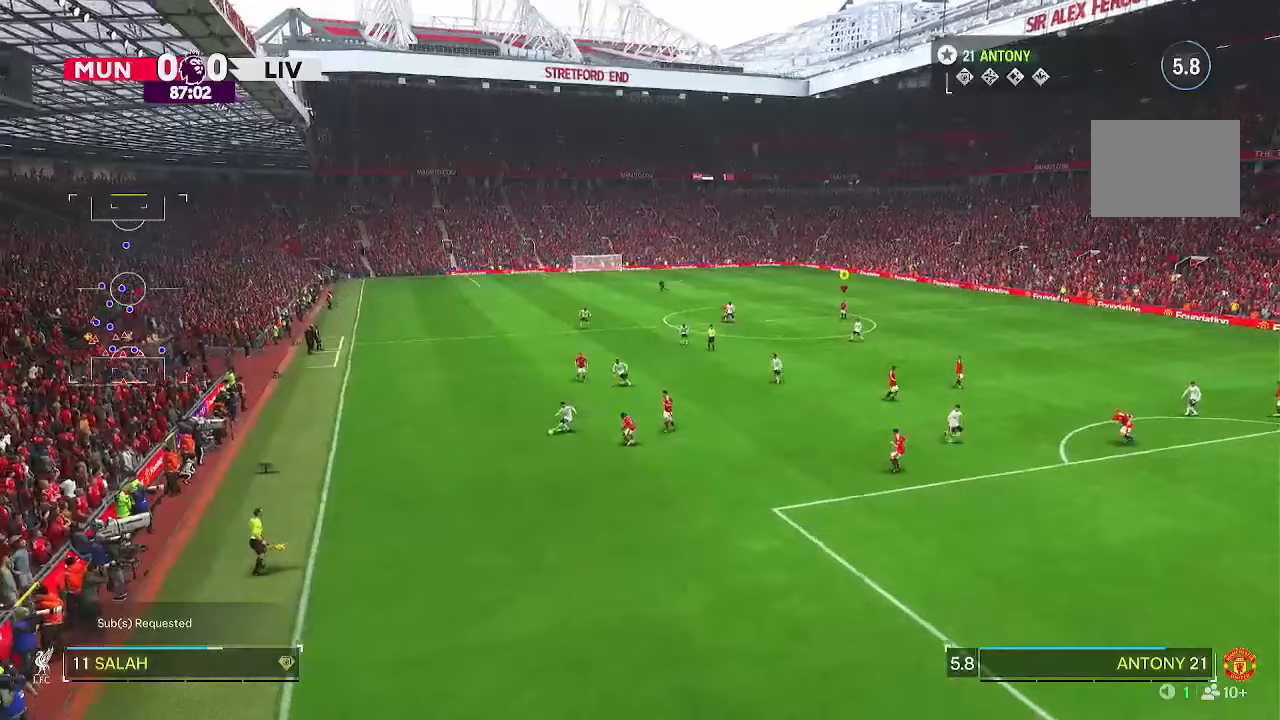
{"dt_ms": 500, "buttons": [], "left_stick": "down-left", "right_stick": "center", "events": [[250, "left_stick", "down-left"]]}
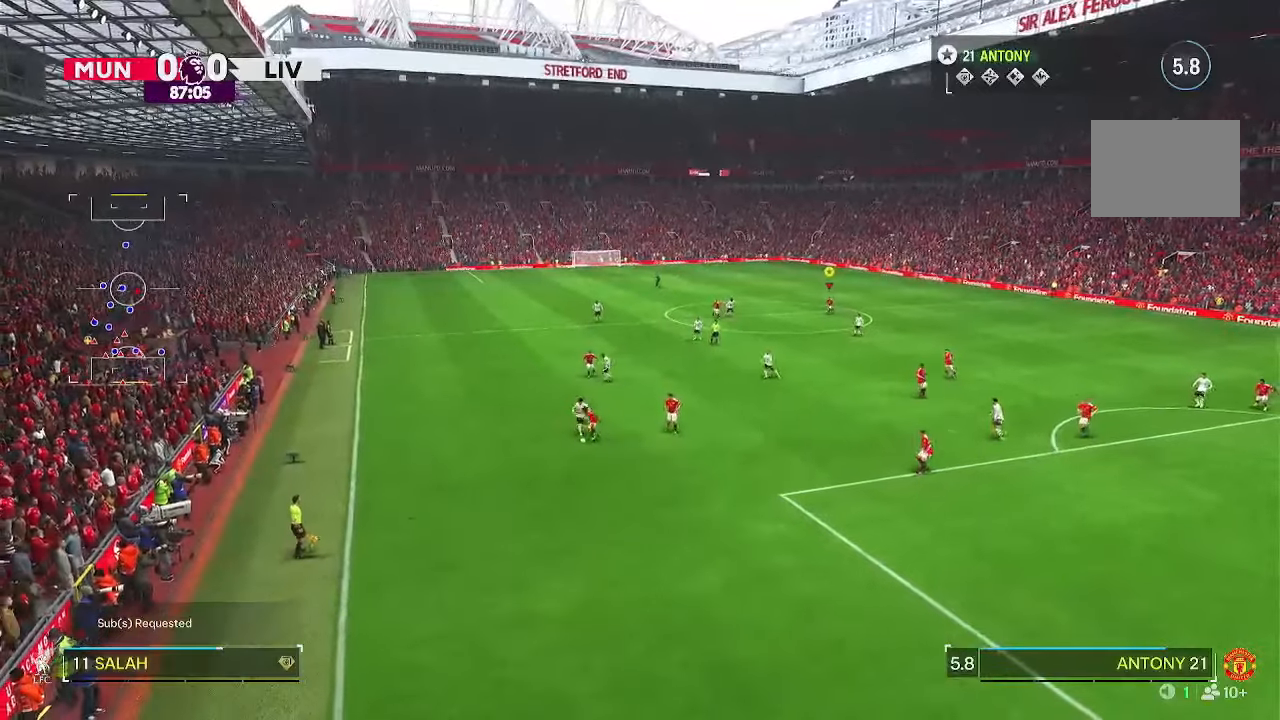
{"dt_ms": 500, "buttons": [], "left_stick": "left", "right_stick": "center", "events": [[17, "left_stick", "center"], [417, "left_stick", "left"]]}
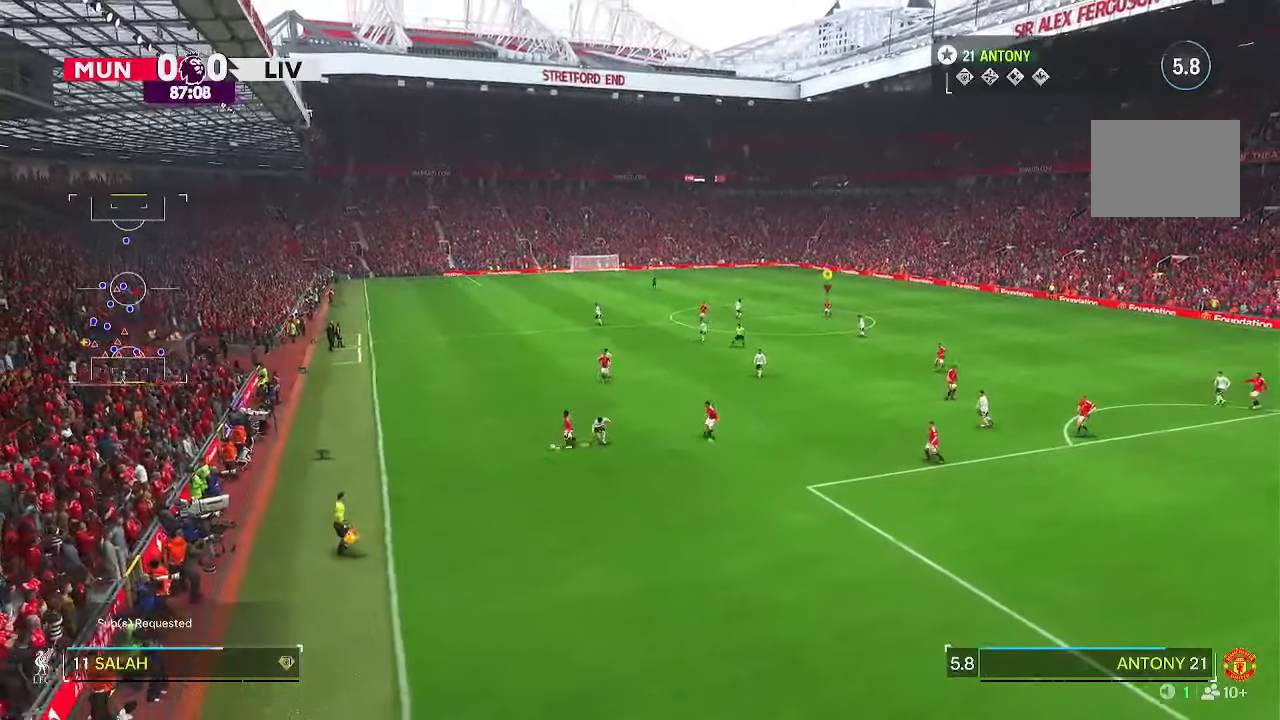
{"dt_ms": 500, "buttons": [], "left_stick": "up", "right_stick": "center", "events": [[150, "left_stick", "up-left"], [383, "left_stick", "up"]]}
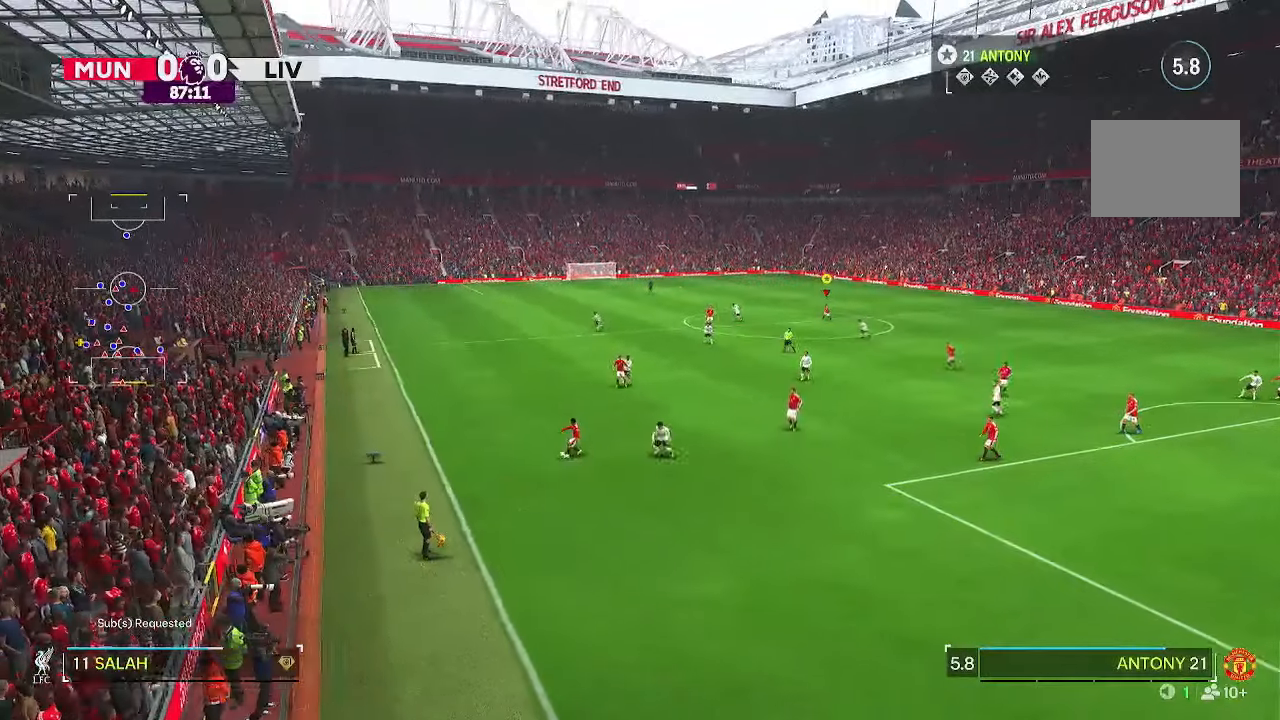
{"dt_ms": 500, "buttons": [], "left_stick": "up", "right_stick": "center", "events": []}
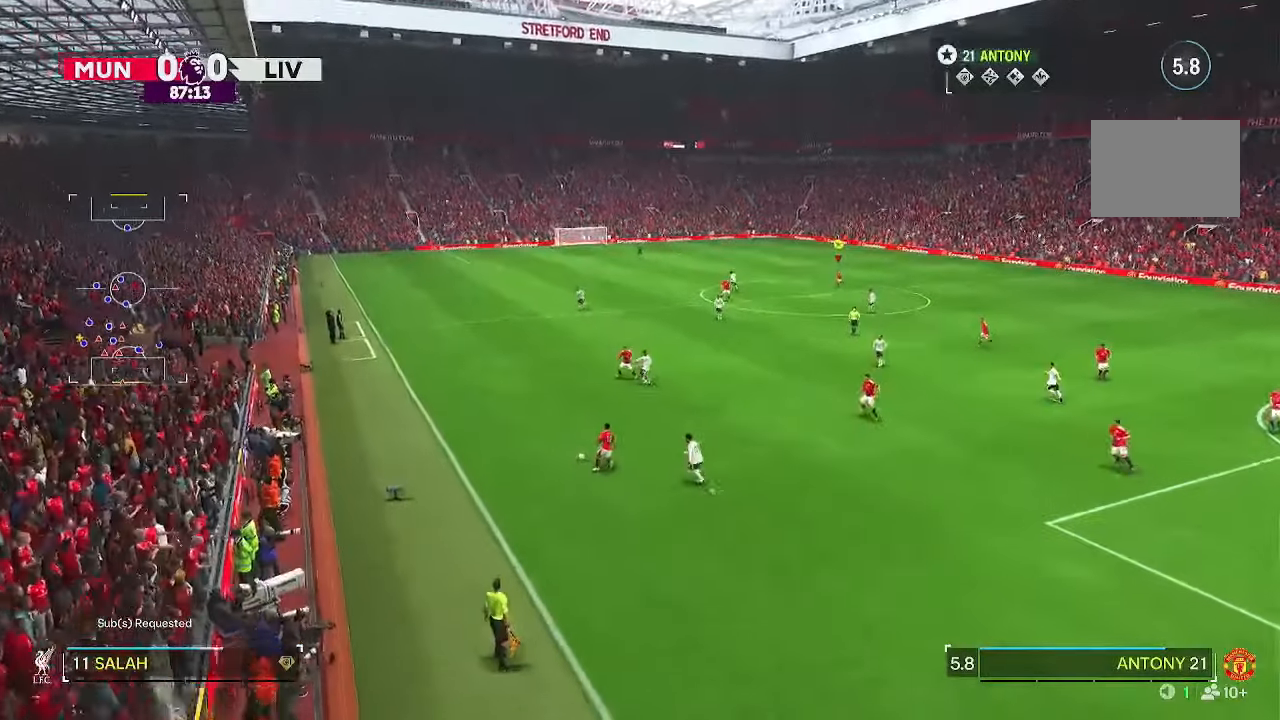
{"dt_ms": 500, "buttons": [], "left_stick": "up", "right_stick": "center", "events": []}
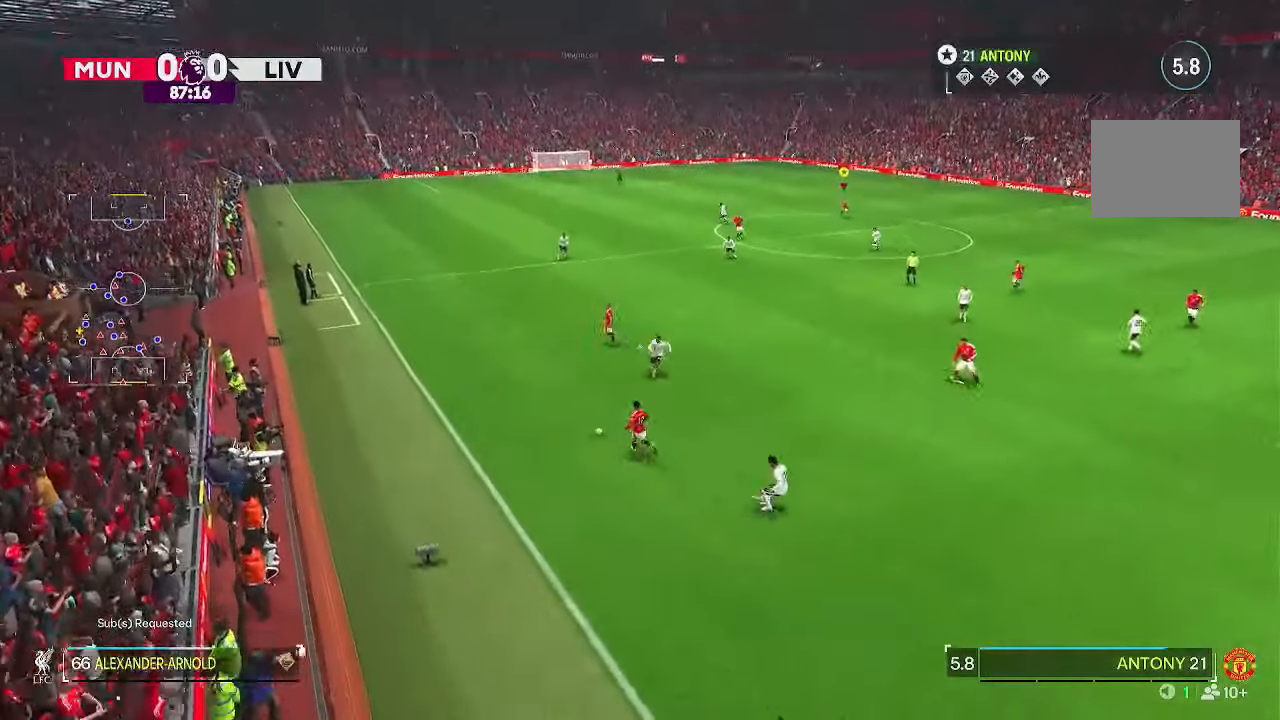
{"dt_ms": 500, "buttons": [], "left_stick": "up-left", "right_stick": "center", "events": [[150, "left_stick", "up-left"]]}
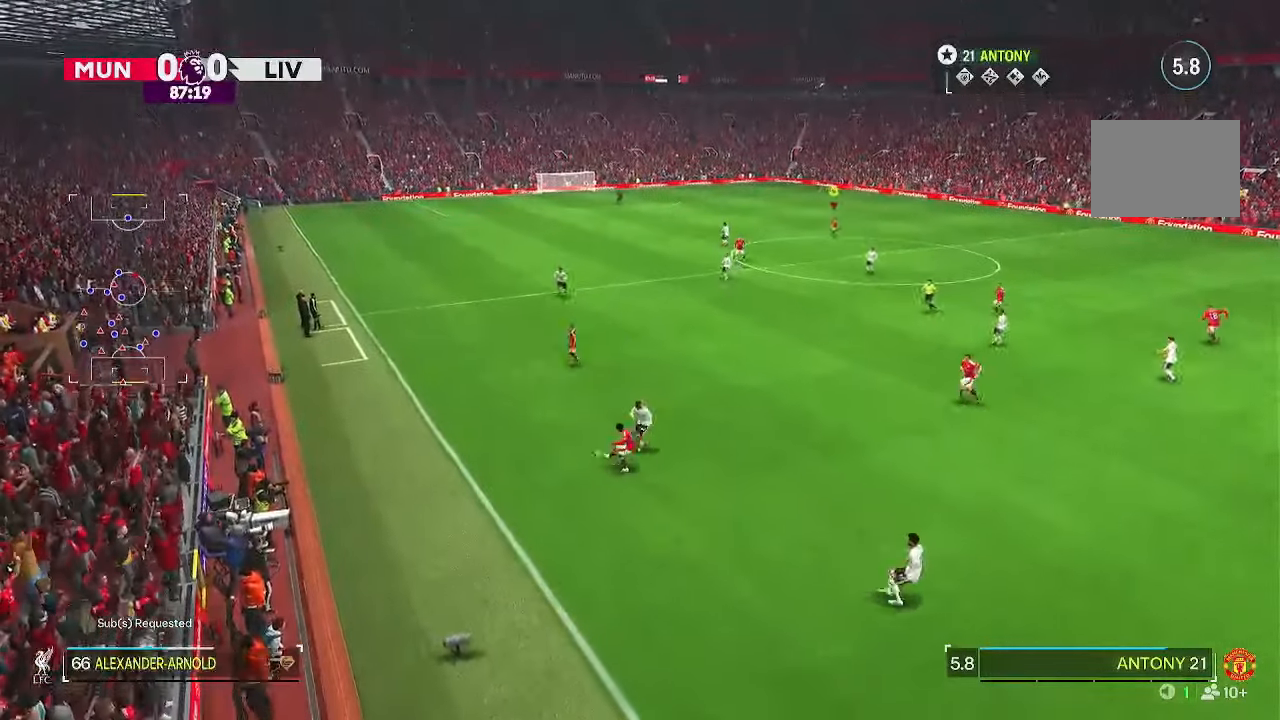
{"dt_ms": 500, "buttons": [], "left_stick": "up-left", "right_stick": "center", "events": []}
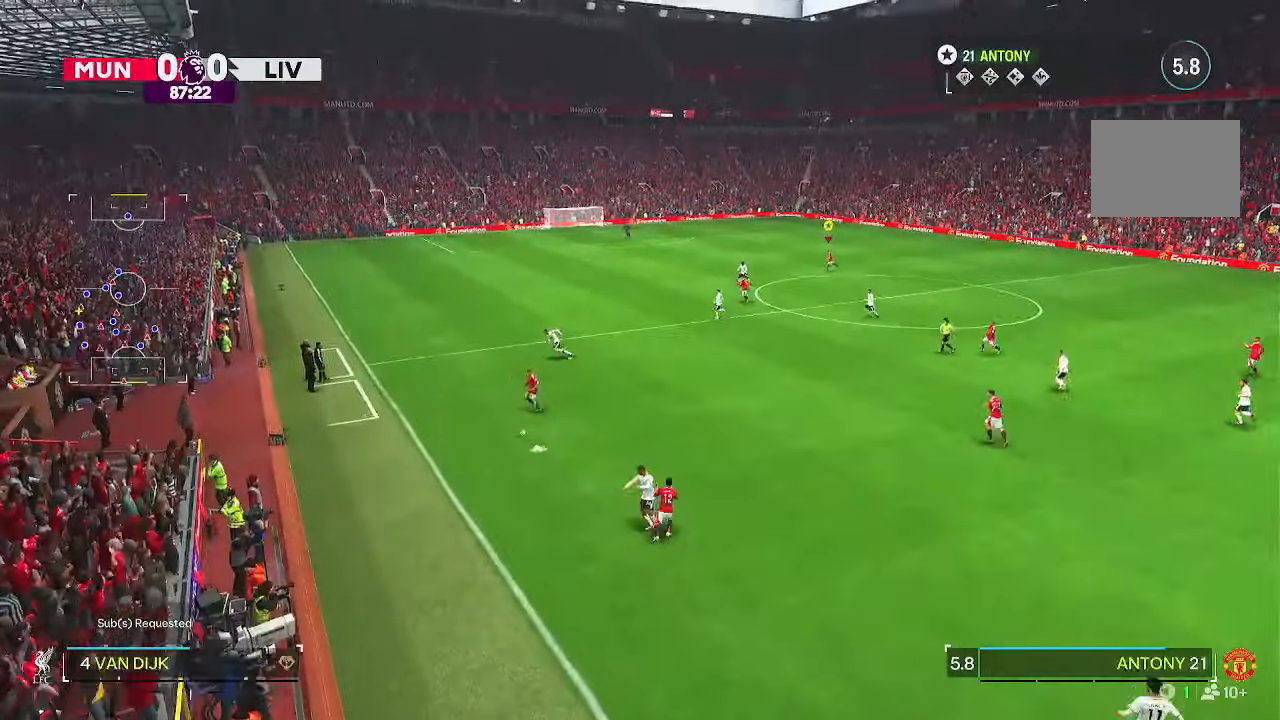
{"dt_ms": 500, "buttons": [], "left_stick": "down", "right_stick": "center", "events": [[33, "R2", "down"], [33, "left_stick", "left"], [267, "R2", "up"], [300, "left_stick", "down"]]}
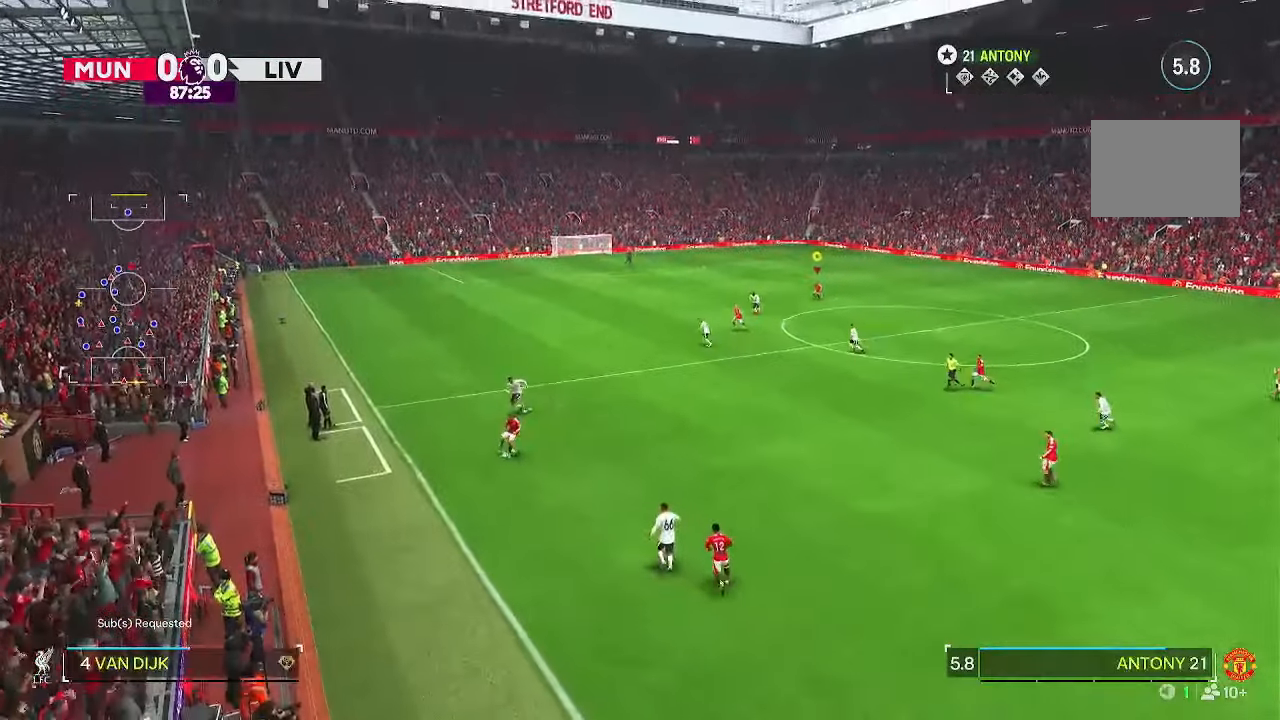
{"dt_ms": 500, "buttons": ["R2"], "left_stick": "down", "right_stick": "center", "events": [[33, "R2", "down"], [233, "left_stick", "down-left"], [267, "R2", "up"], [333, "R2", "down"], [367, "left_stick", "down"]]}
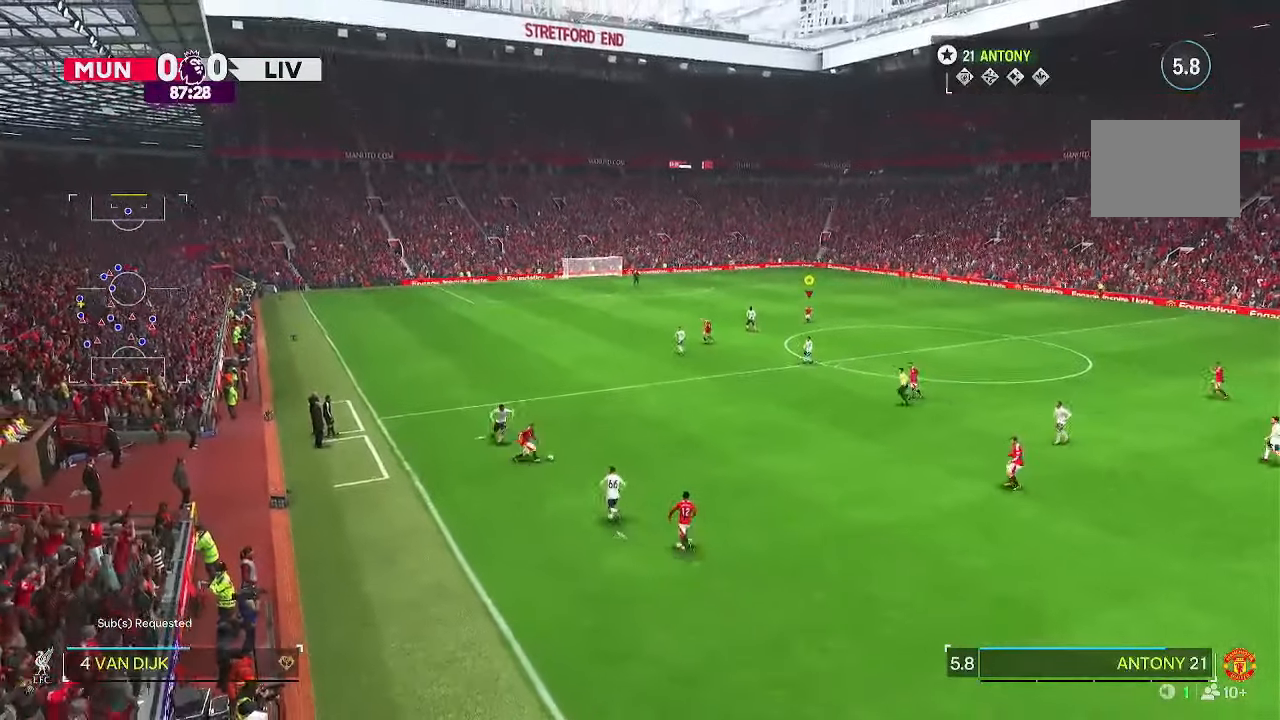
{"dt_ms": 500, "buttons": [], "left_stick": "right", "right_stick": "center", "events": [[267, "R2", "up"], [383, "left_stick", "right"]]}
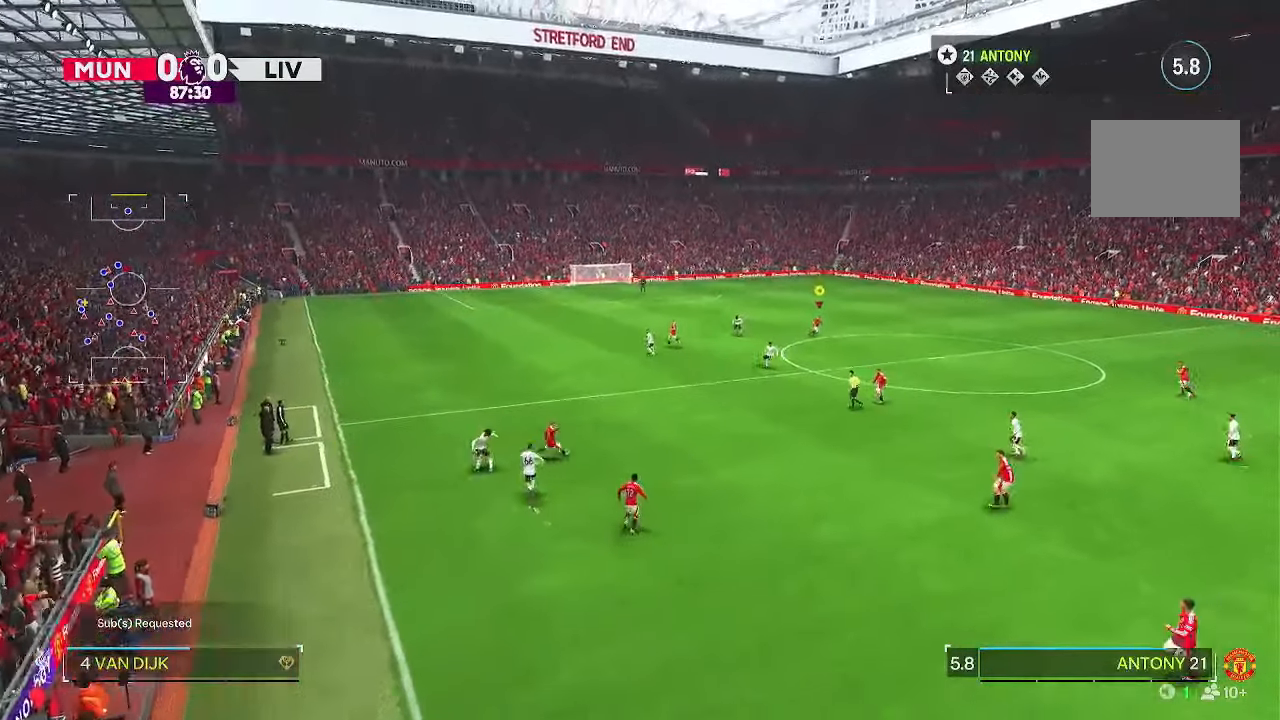
{"dt_ms": 500, "buttons": [], "left_stick": "up", "right_stick": "center", "events": [[133, "left_stick", "up-right"], [250, "left_stick", "up"]]}
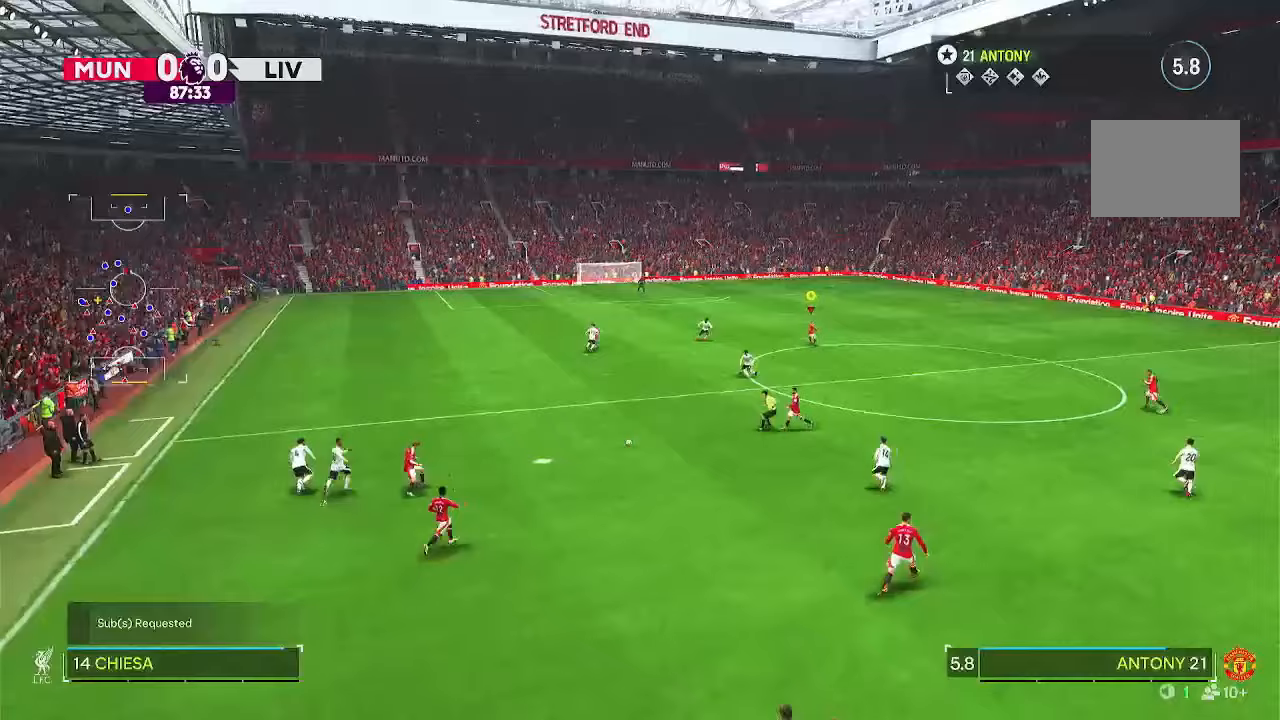
{"dt_ms": 500, "buttons": ["R2"], "left_stick": "right", "right_stick": "center", "events": [[117, "left_stick", "up-right"], [233, "left_stick", "right"], [483, "R2", "down"]]}
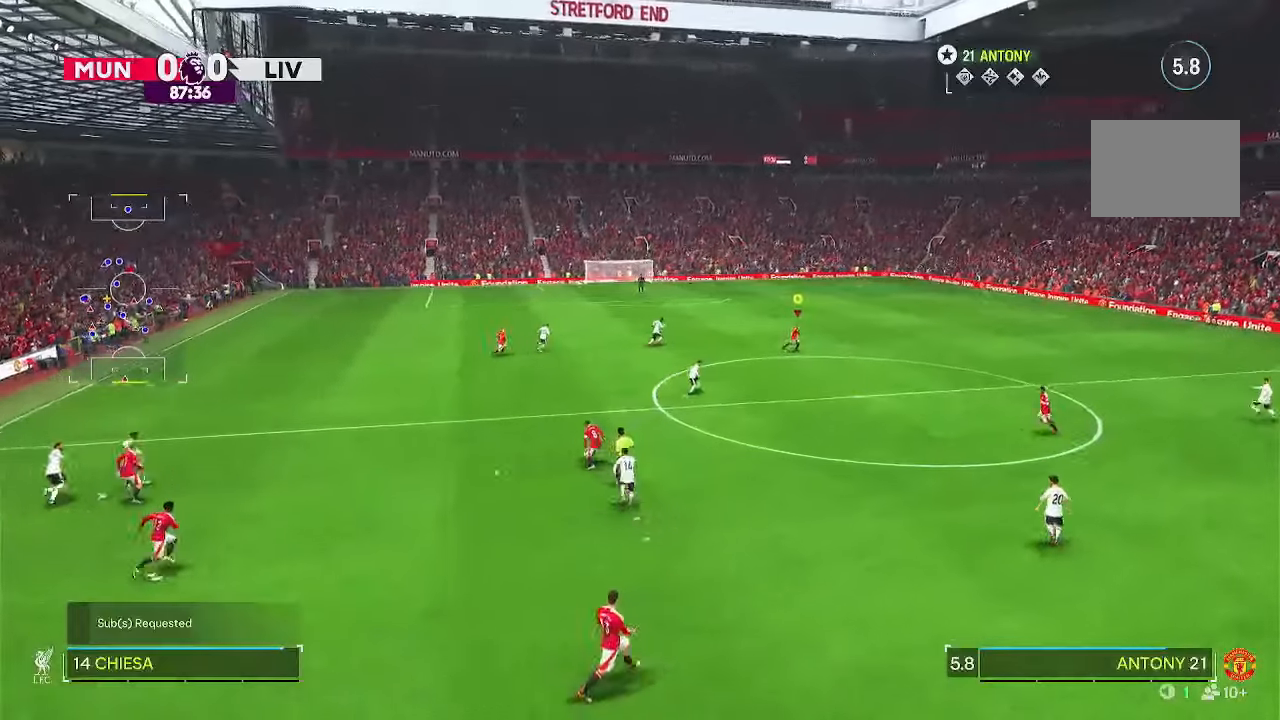
{"dt_ms": 500, "buttons": ["R2"], "left_stick": "up", "right_stick": "center", "events": [[100, "R2", "up"], [117, "left_stick", "up"], [383, "R2", "down"]]}
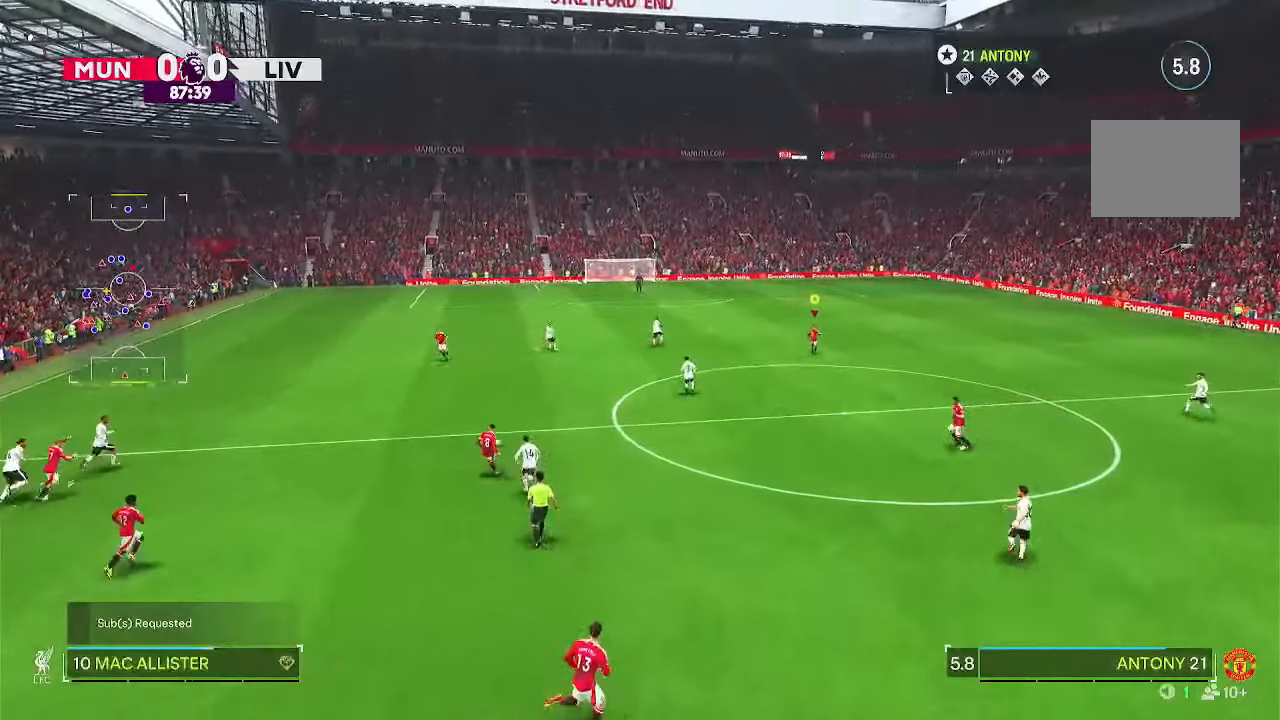
{"dt_ms": 500, "buttons": ["R2"], "left_stick": "up-left", "right_stick": "center", "events": [[67, "R2", "up"], [183, "R2", "down"], [350, "left_stick", "up-left"]]}
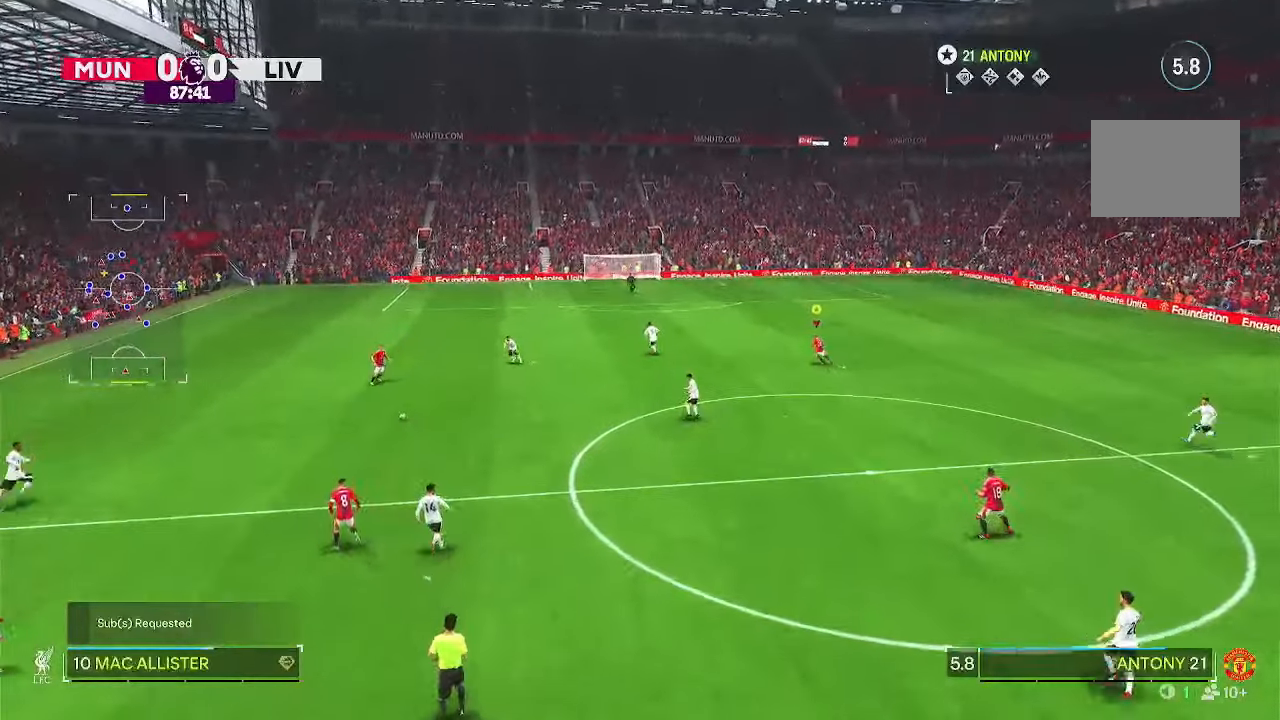
{"dt_ms": 500, "buttons": ["R2"], "left_stick": "up-left", "right_stick": "center", "events": []}
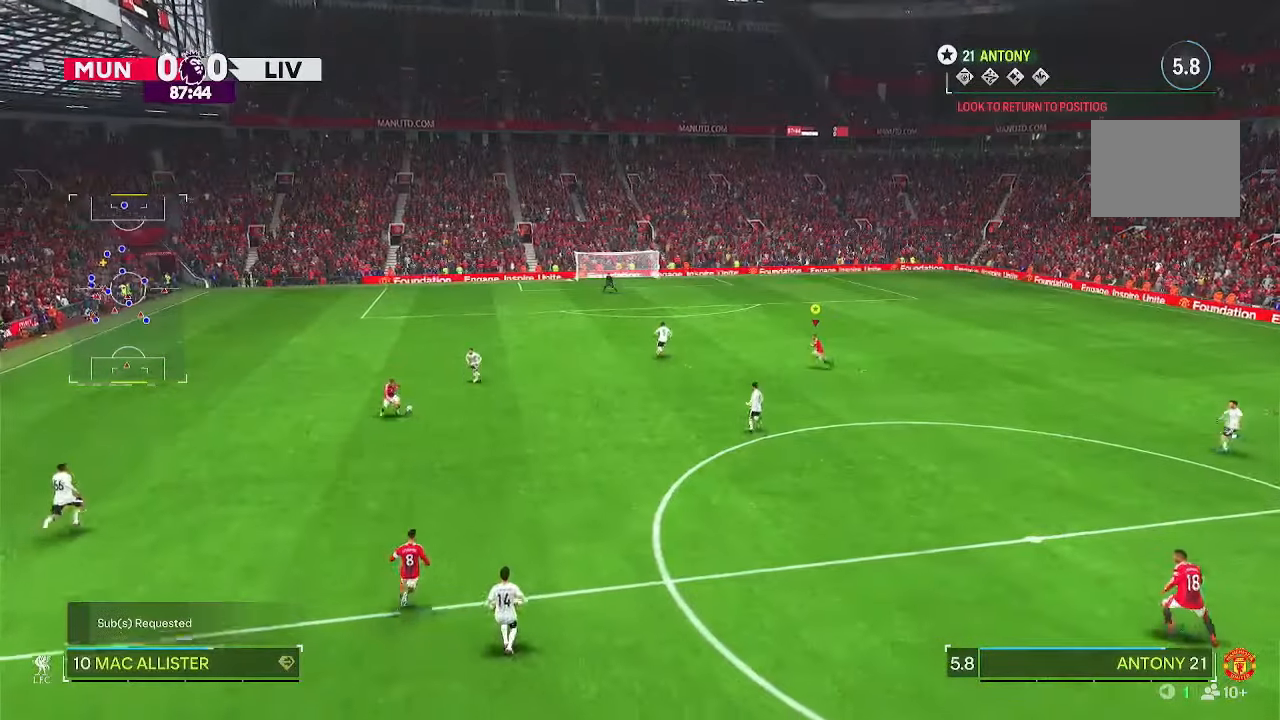
{"dt_ms": 500, "buttons": ["R2"], "left_stick": "up-left", "right_stick": "center", "events": []}
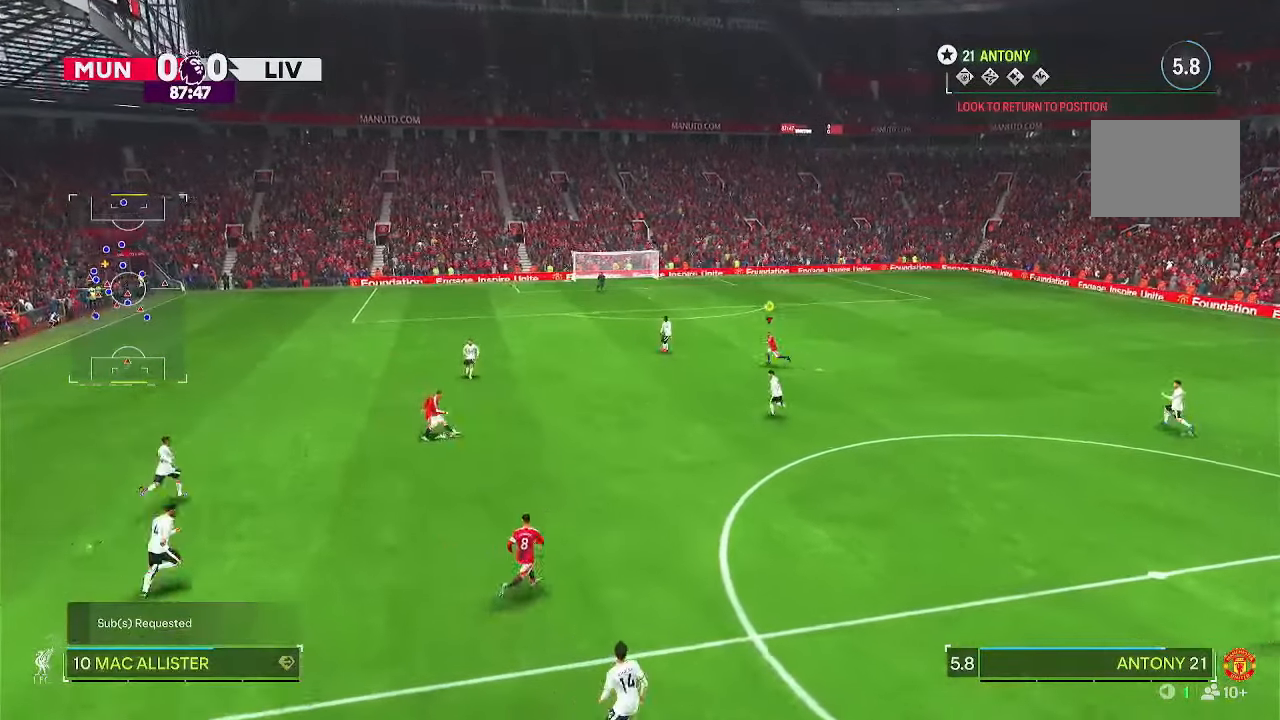
{"dt_ms": 500, "buttons": ["R2"], "left_stick": "up-left", "right_stick": "center", "events": []}
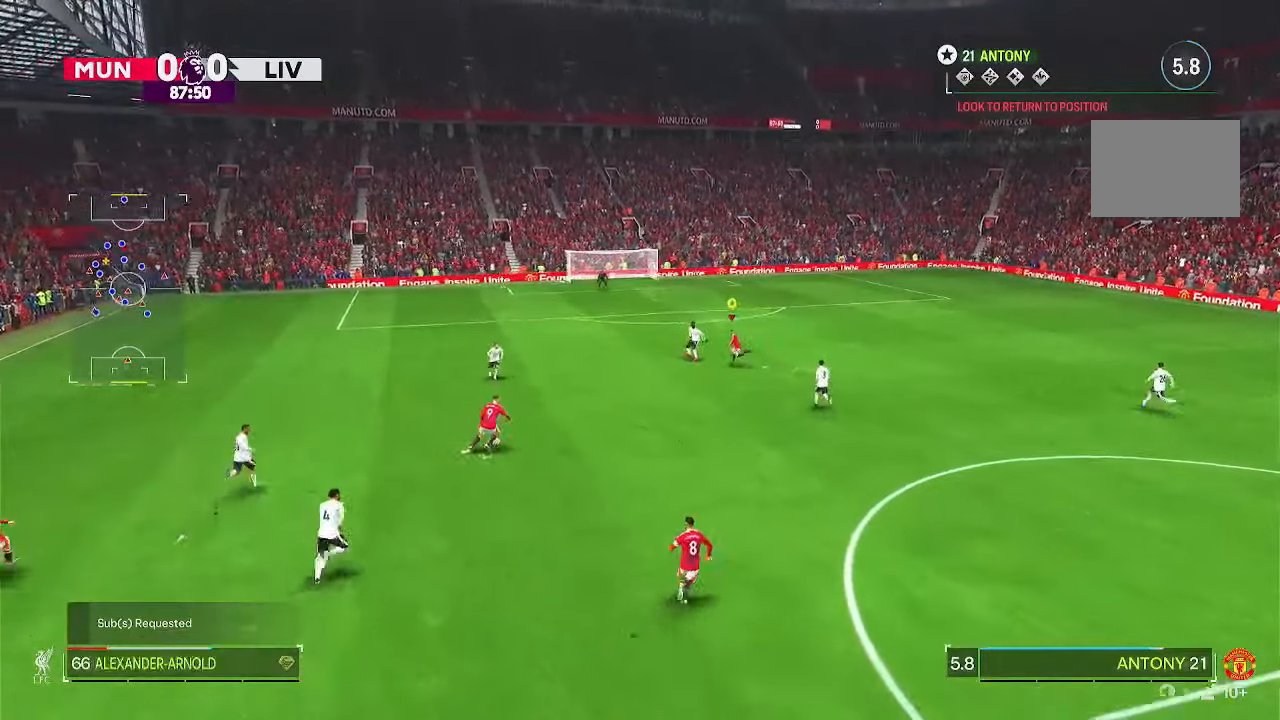
{"dt_ms": 500, "buttons": ["R2"], "left_stick": "up", "right_stick": "center", "events": [[317, "left_stick", "up"]]}
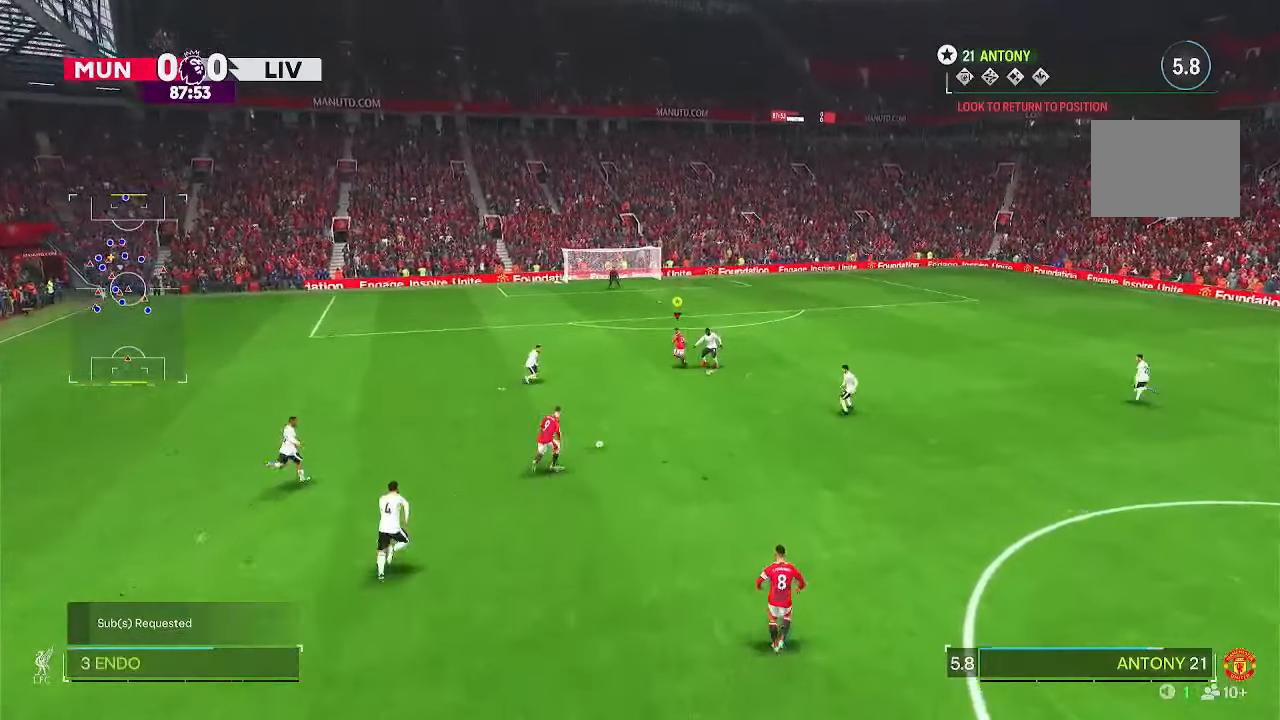
{"dt_ms": 500, "buttons": [], "left_stick": "right", "right_stick": "center", "events": [[67, "R2", "up"], [100, "left_stick", "center"], [250, "left_stick", "down-right"], [367, "left_stick", "right"]]}
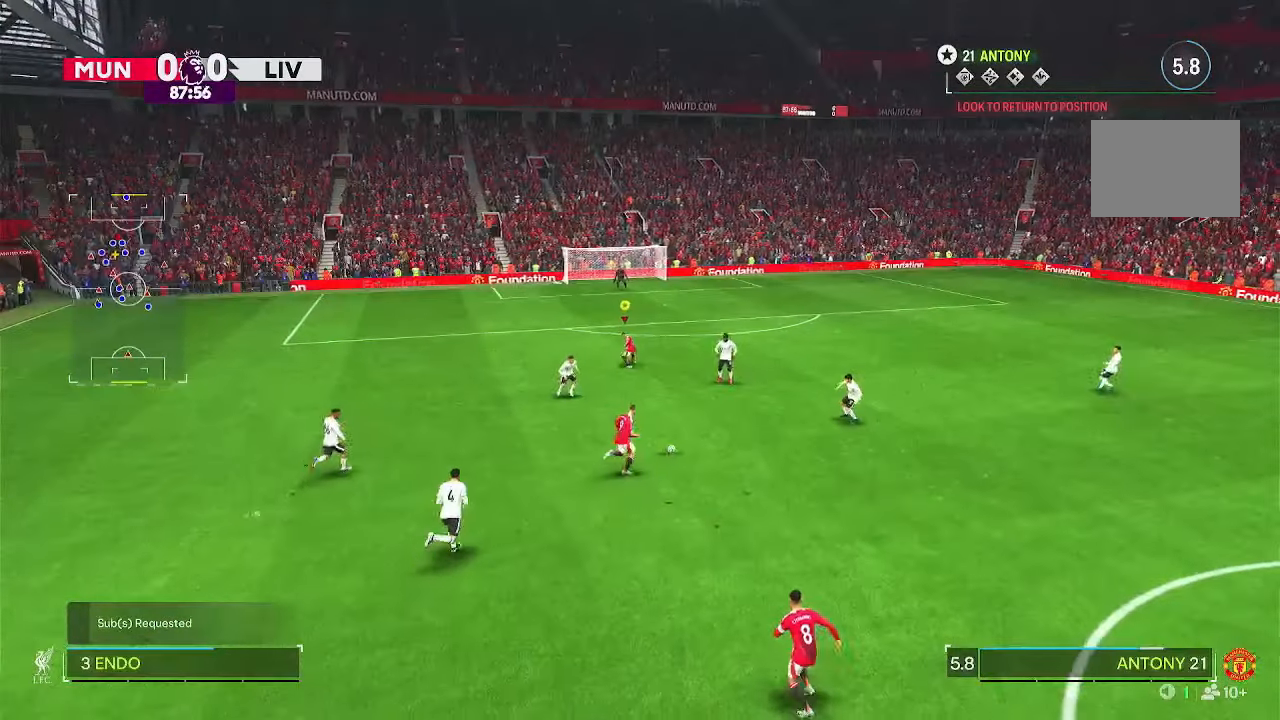
{"dt_ms": 500, "buttons": [], "left_stick": "down-right", "right_stick": "center", "events": [[100, "R2", "down"], [167, "left_stick", "down-right"], [367, "R2", "up"]]}